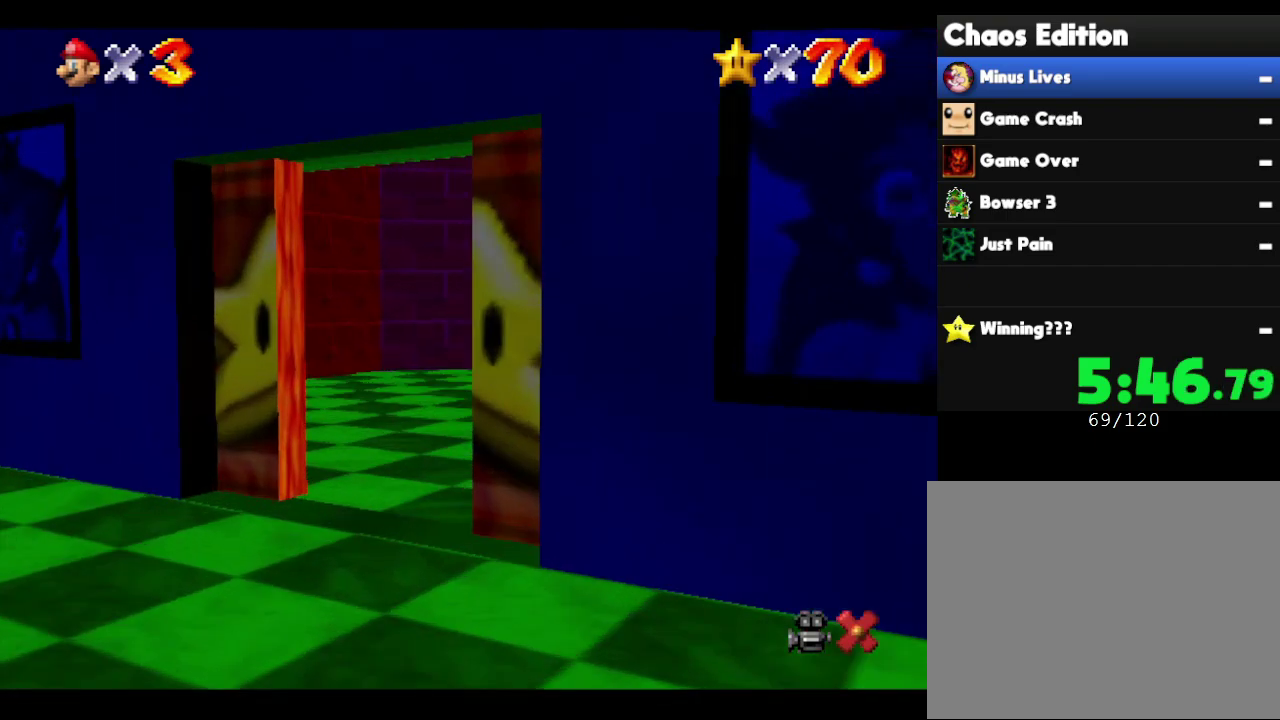
Gameplay with a controller (Nintendo layout); each line is a JSON object with the inputs held at the frame after it. "events" lists button and stick changes between this image and that frame as [ms after this image, input, new state], when the widget could be followed in between. Not read: L3 R3 Z.
{"buttons": [], "left_stick": "center", "events": [[167, "left_stick", "center"]]}
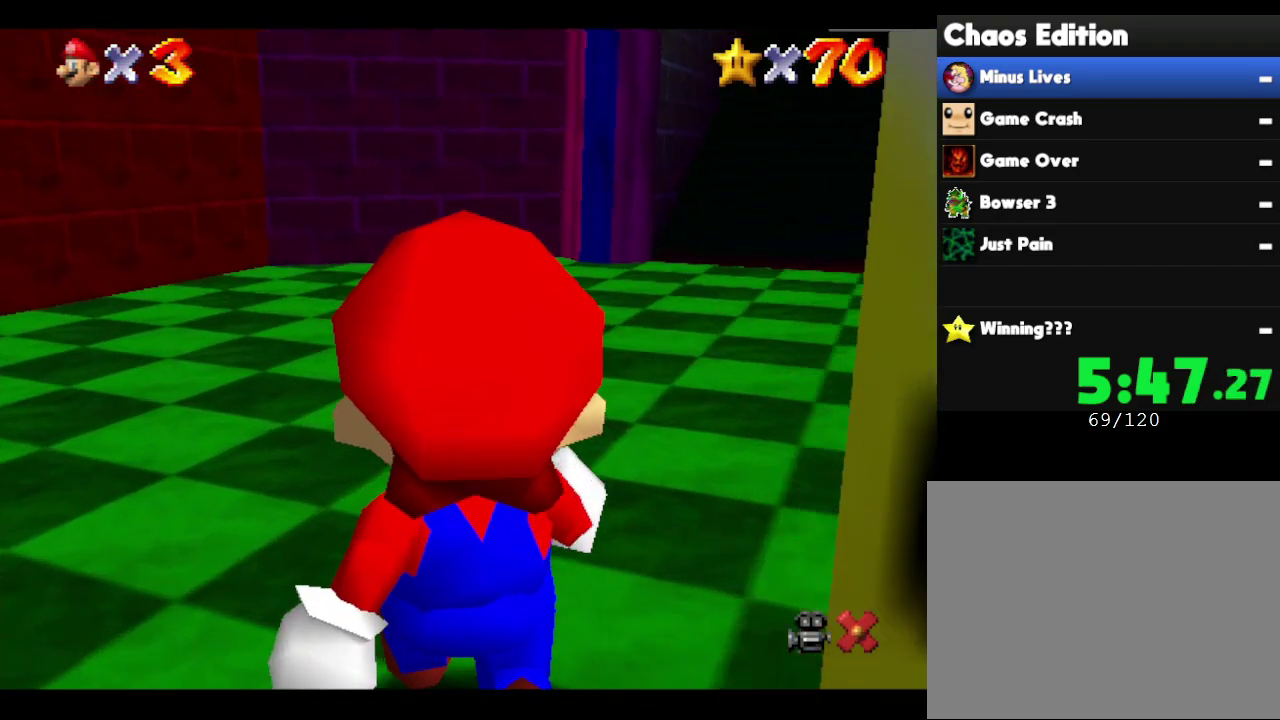
{"buttons": [], "left_stick": "center", "events": []}
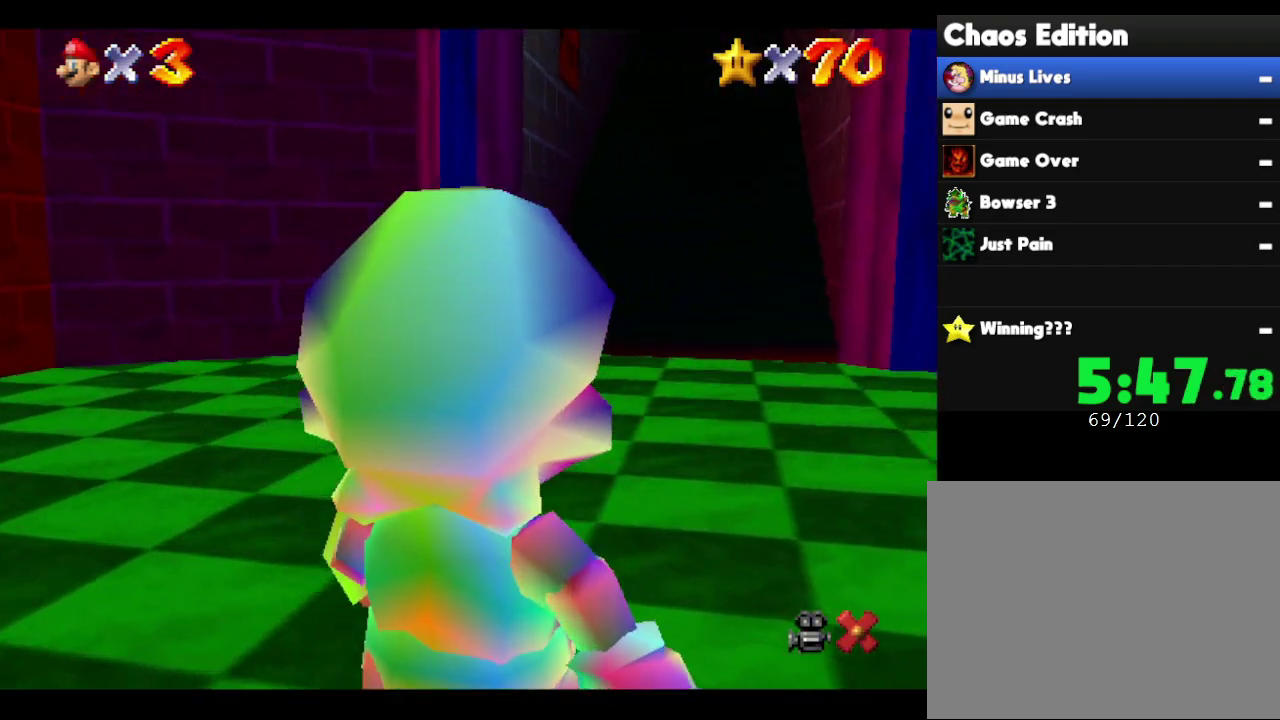
{"buttons": [], "left_stick": "up", "events": [[367, "left_stick", "up"]]}
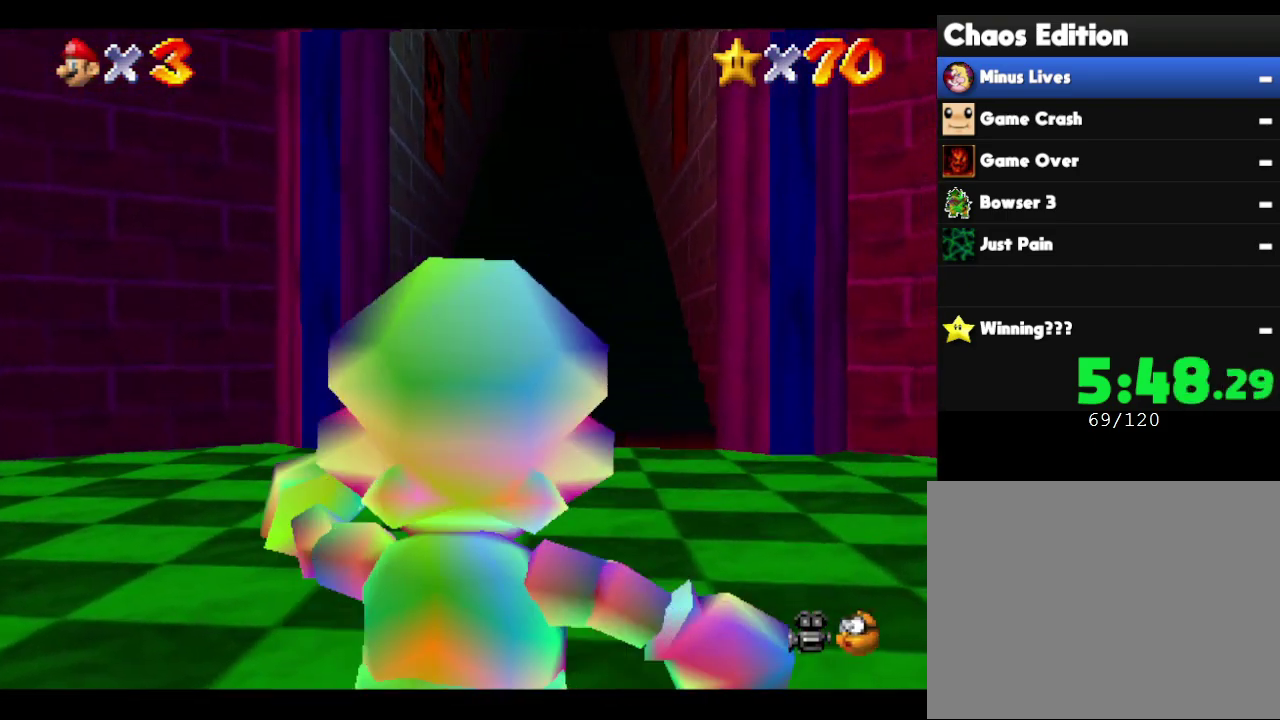
{"buttons": [], "left_stick": "up", "events": []}
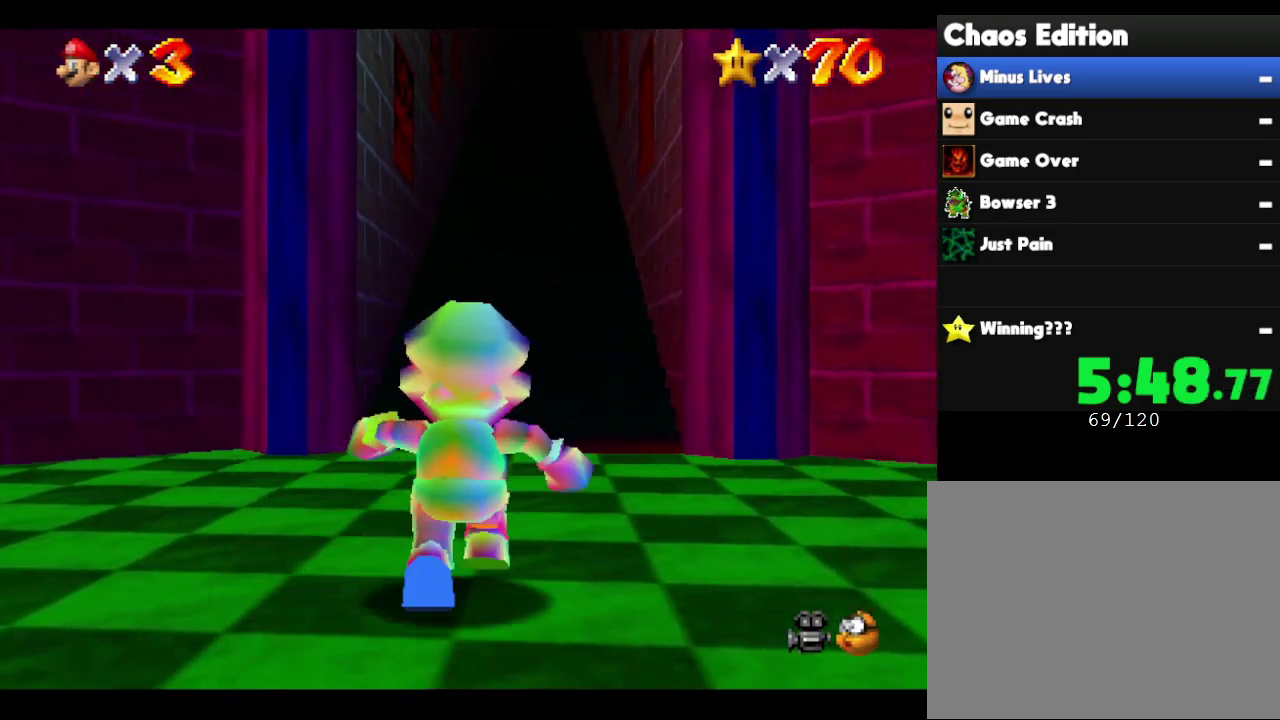
{"buttons": ["A"], "left_stick": "up"}
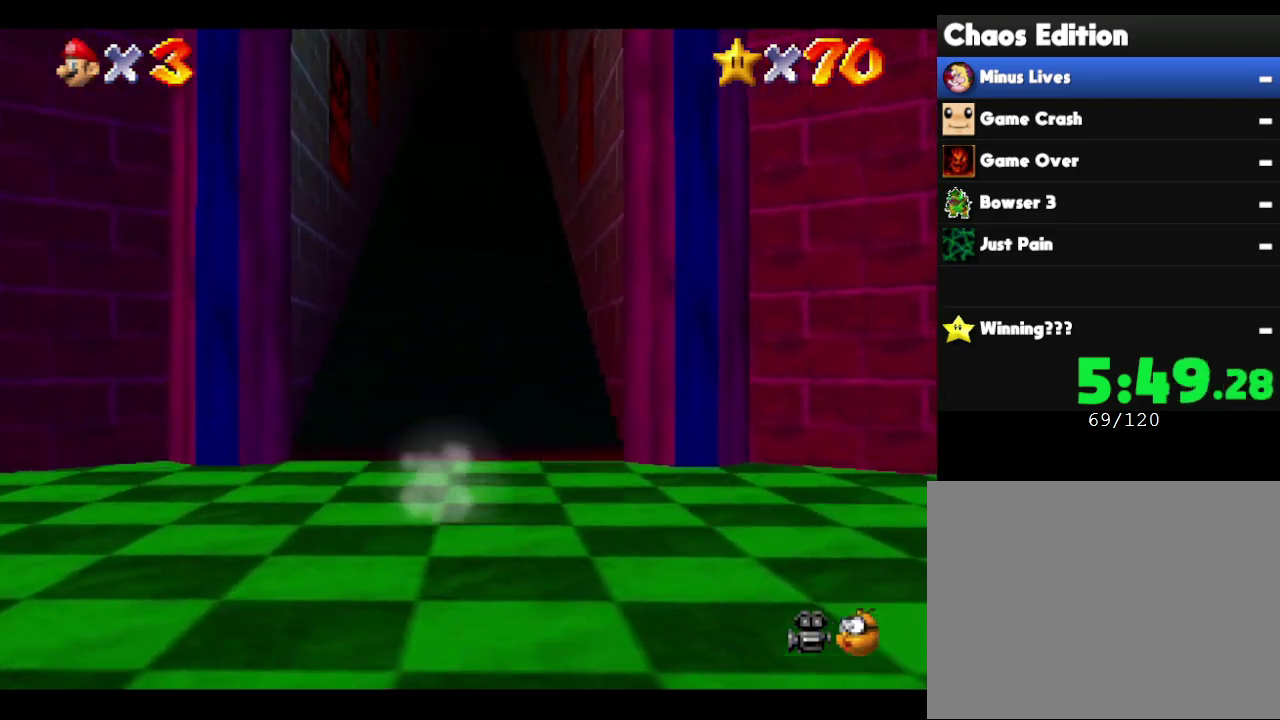
{"buttons": [], "left_stick": "up"}
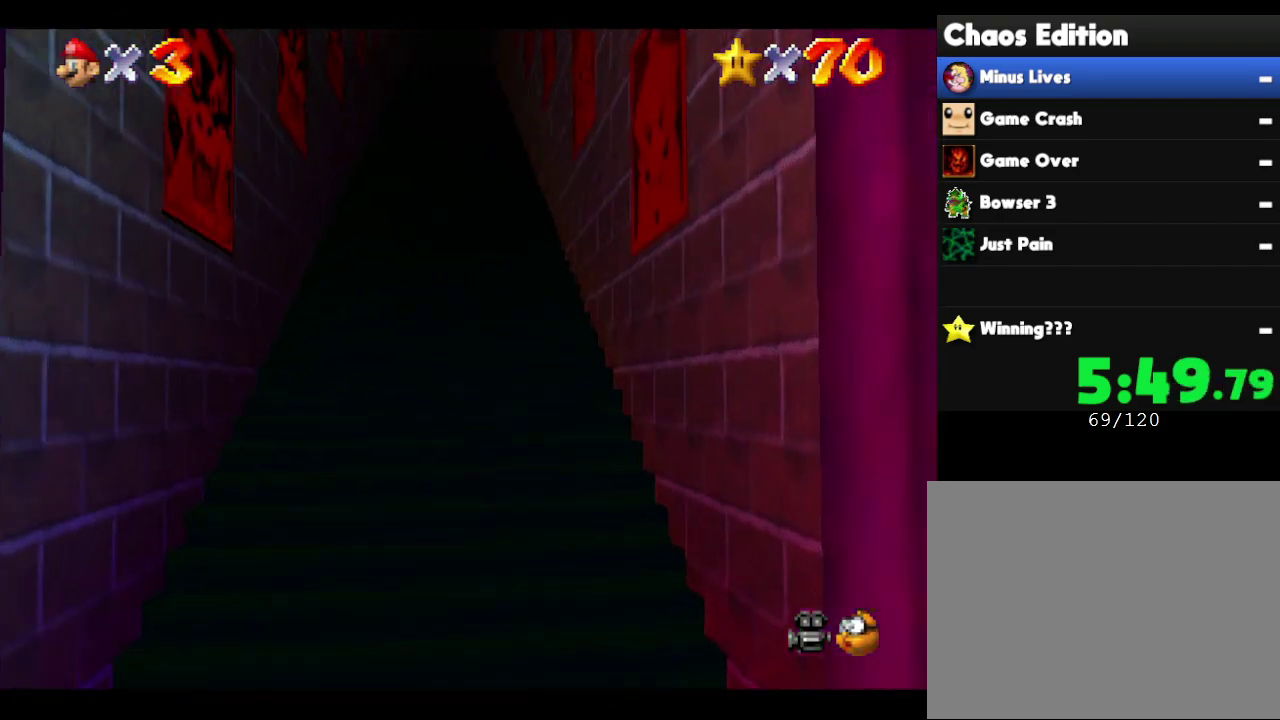
{"buttons": [], "left_stick": "up", "events": [[117, "A", "down"], [183, "A", "up"], [250, "A", "down"], [317, "A", "up"], [400, "A", "down"], [467, "A", "up"]]}
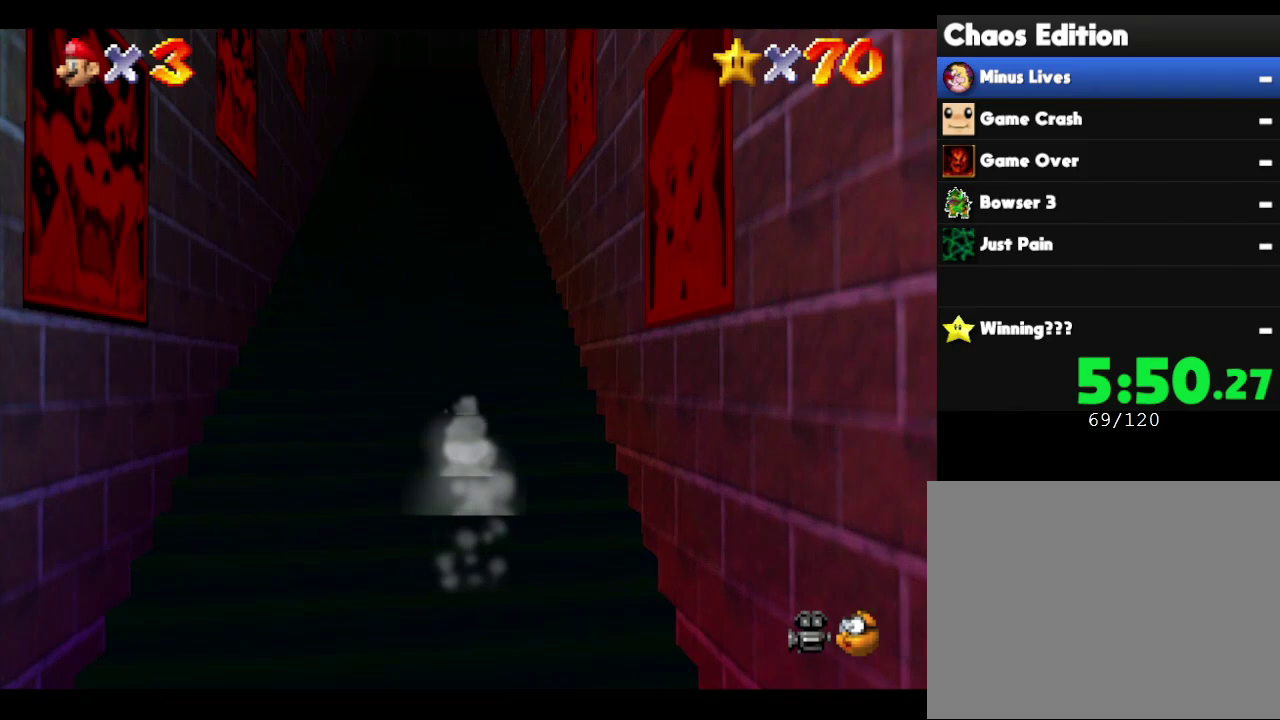
{"buttons": [], "left_stick": "up", "events": [[33, "A", "down"], [117, "A", "up"], [183, "A", "down"], [233, "A", "up"], [300, "A", "down"], [483, "A", "up"]]}
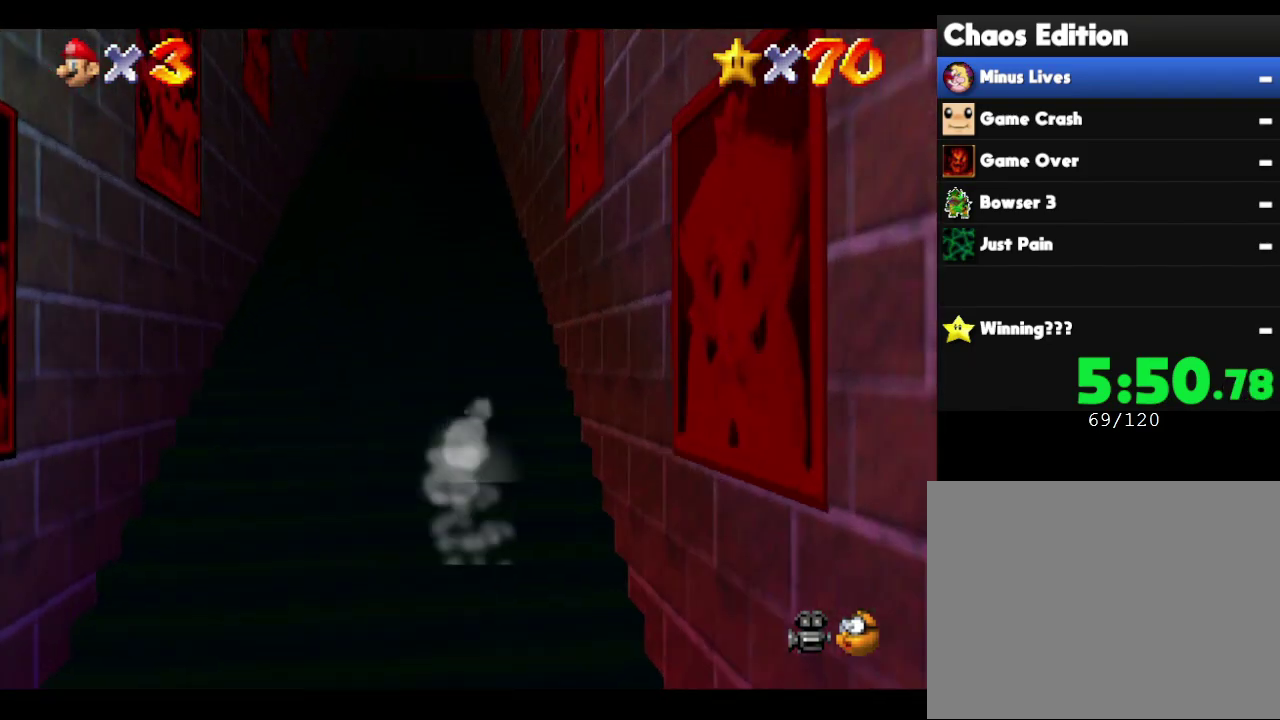
{"buttons": ["A"], "left_stick": "up", "events": [[50, "A", "down"], [150, "A", "up"], [200, "A", "down"], [400, "A", "up"], [467, "A", "down"]]}
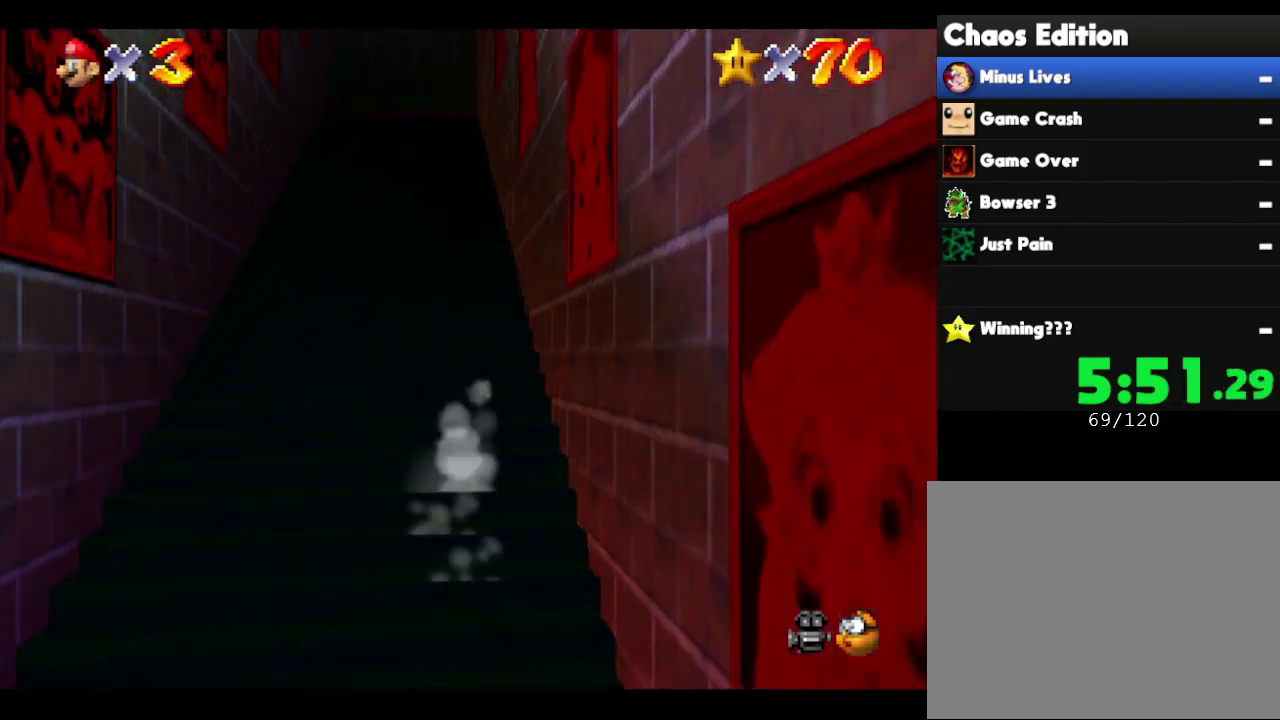
{"buttons": [], "left_stick": "up", "events": [[150, "A", "up"], [217, "A", "down"], [283, "A", "up"], [367, "A", "down"], [433, "A", "up"]]}
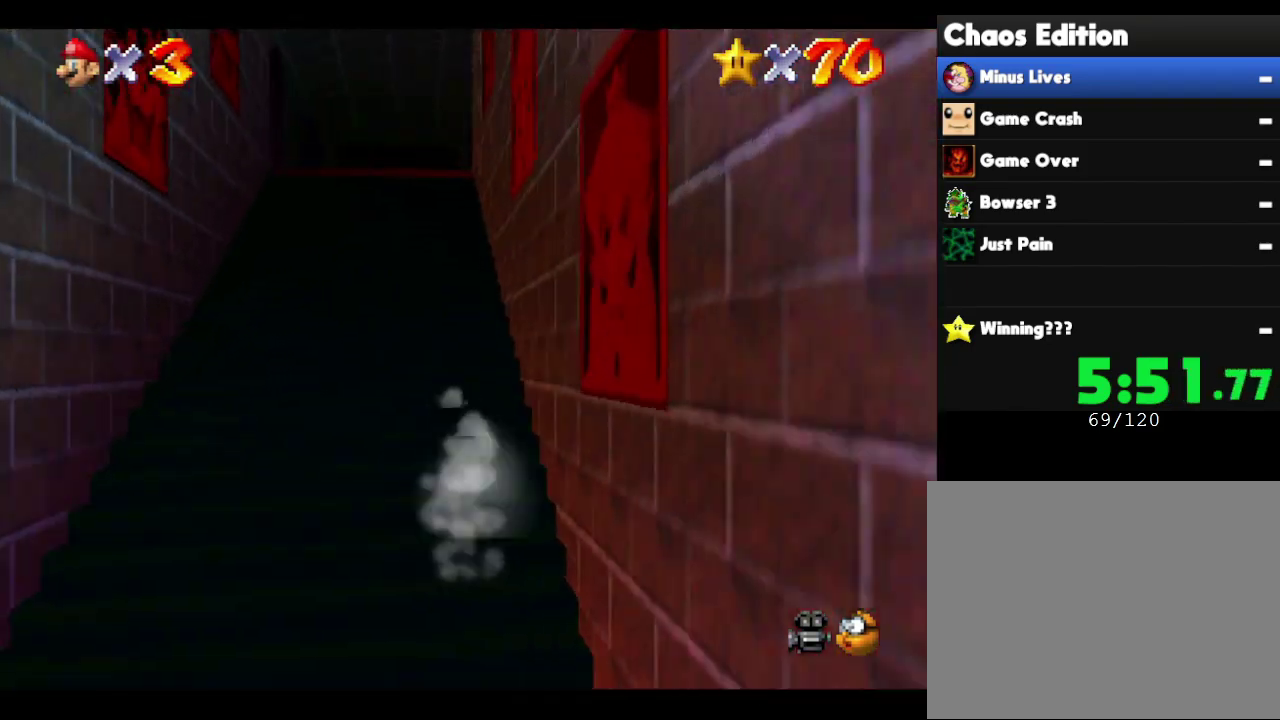
{"buttons": [], "left_stick": "up", "events": [[33, "A", "down"], [100, "A", "up"], [150, "A", "down"], [367, "A", "up"], [433, "A", "down"], [500, "A", "up"]]}
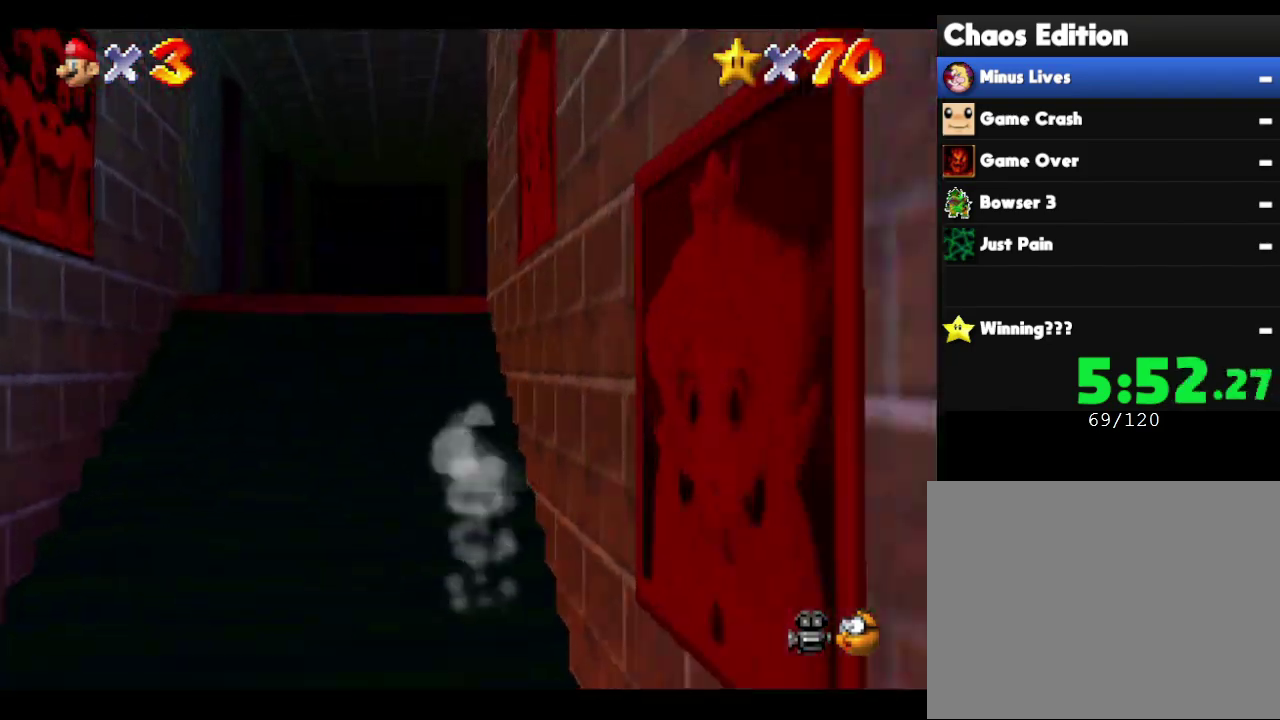
{"buttons": [], "left_stick": "up-left", "events": [[67, "A", "down"], [150, "A", "up"], [150, "left_stick", "up-left"], [200, "A", "down"], [300, "A", "up"]]}
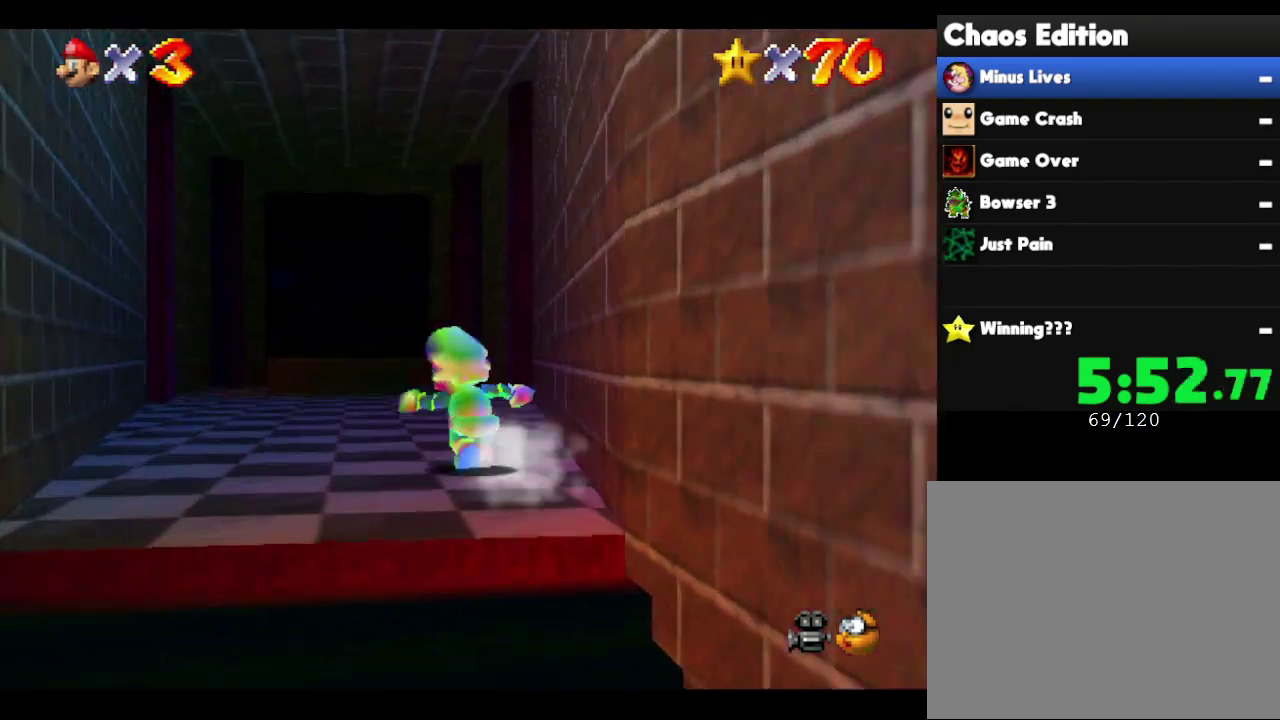
{"buttons": [], "left_stick": "up"}
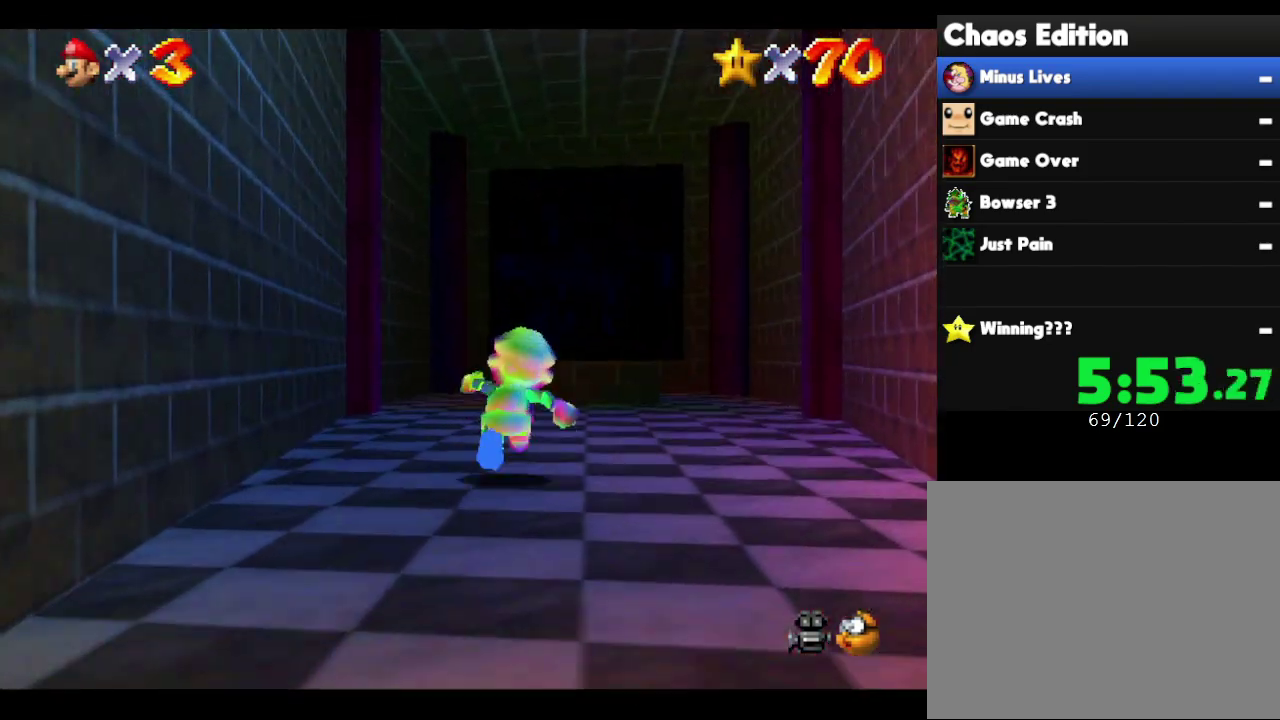
{"buttons": [], "left_stick": "up", "events": [[167, "left_stick", "up-right"], [250, "left_stick", "up"]]}
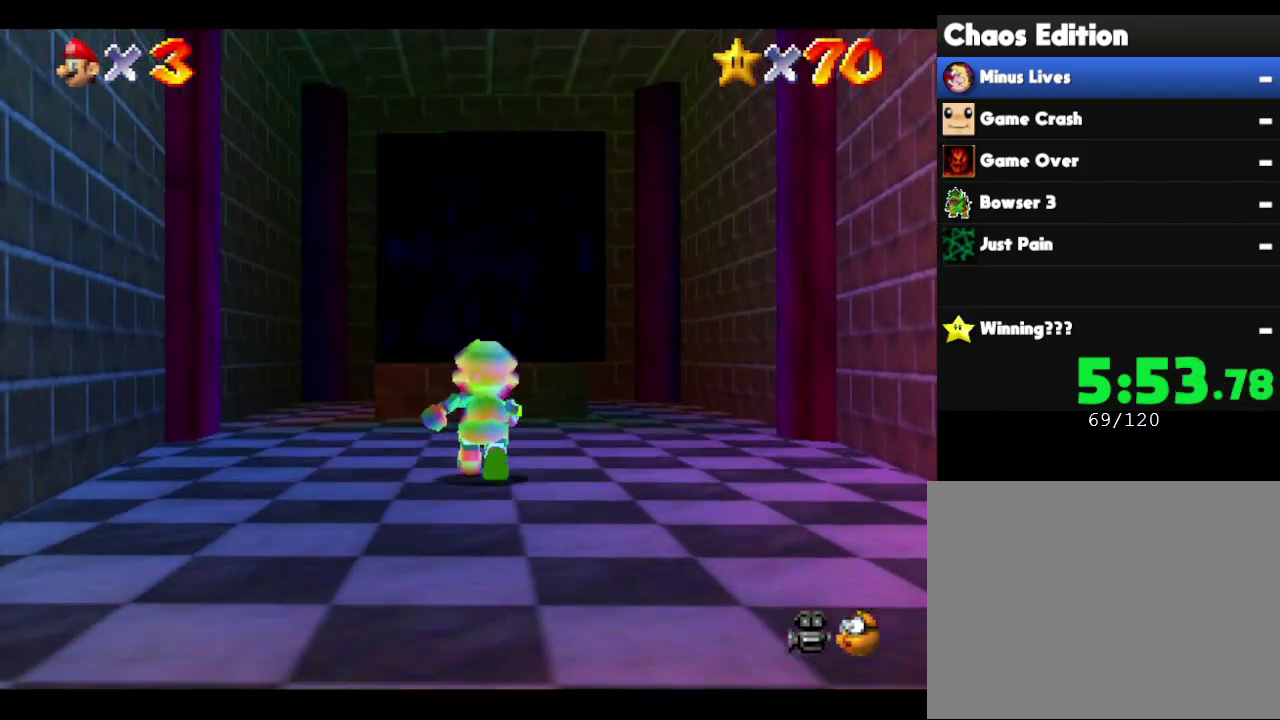
{"buttons": [], "left_stick": "up", "events": [[100, "A", "down"], [467, "A", "up"]]}
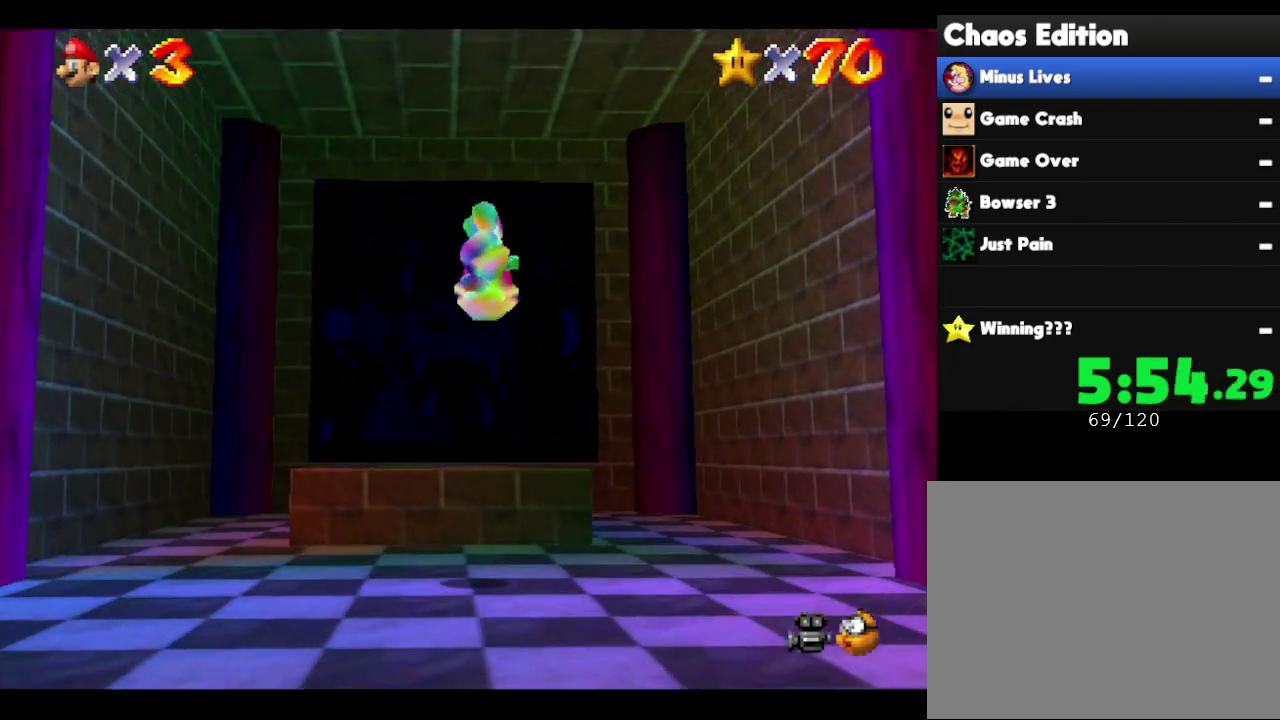
{"buttons": [], "left_stick": "center", "events": [[117, "left_stick", "center"], [183, "left_stick", "down-left"], [433, "left_stick", "center"]]}
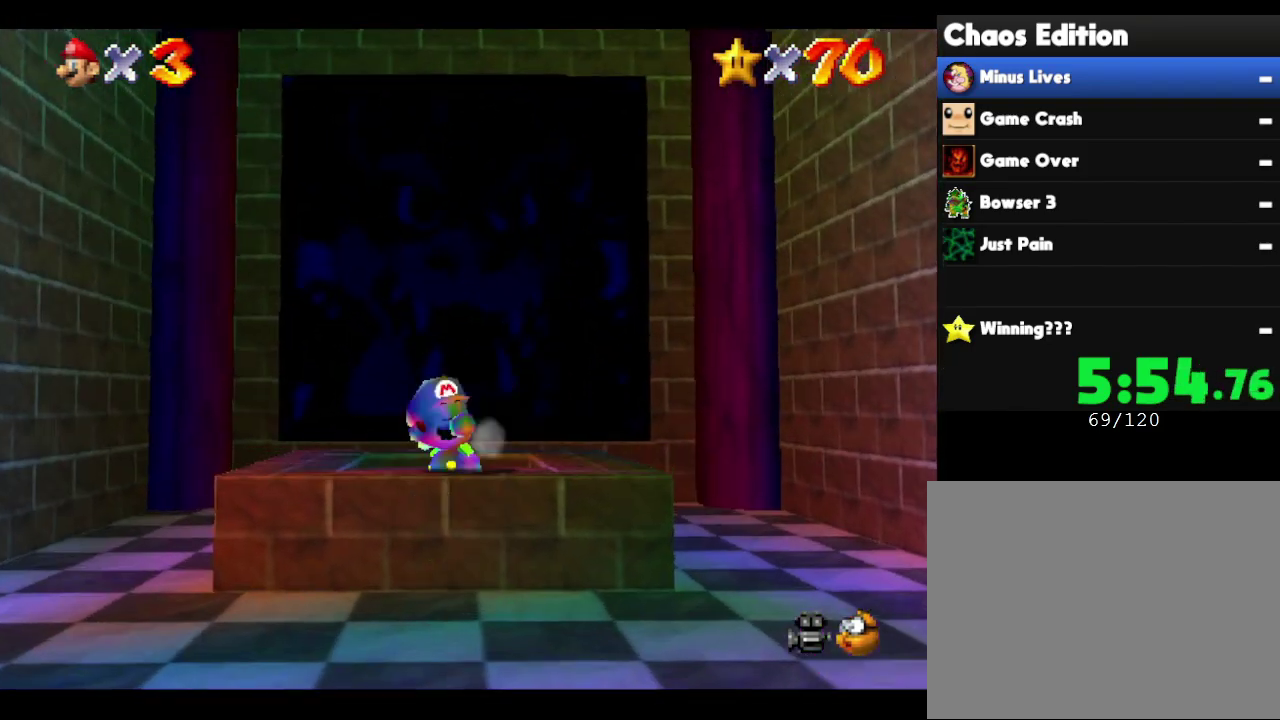
{"buttons": [], "left_stick": "up-left"}
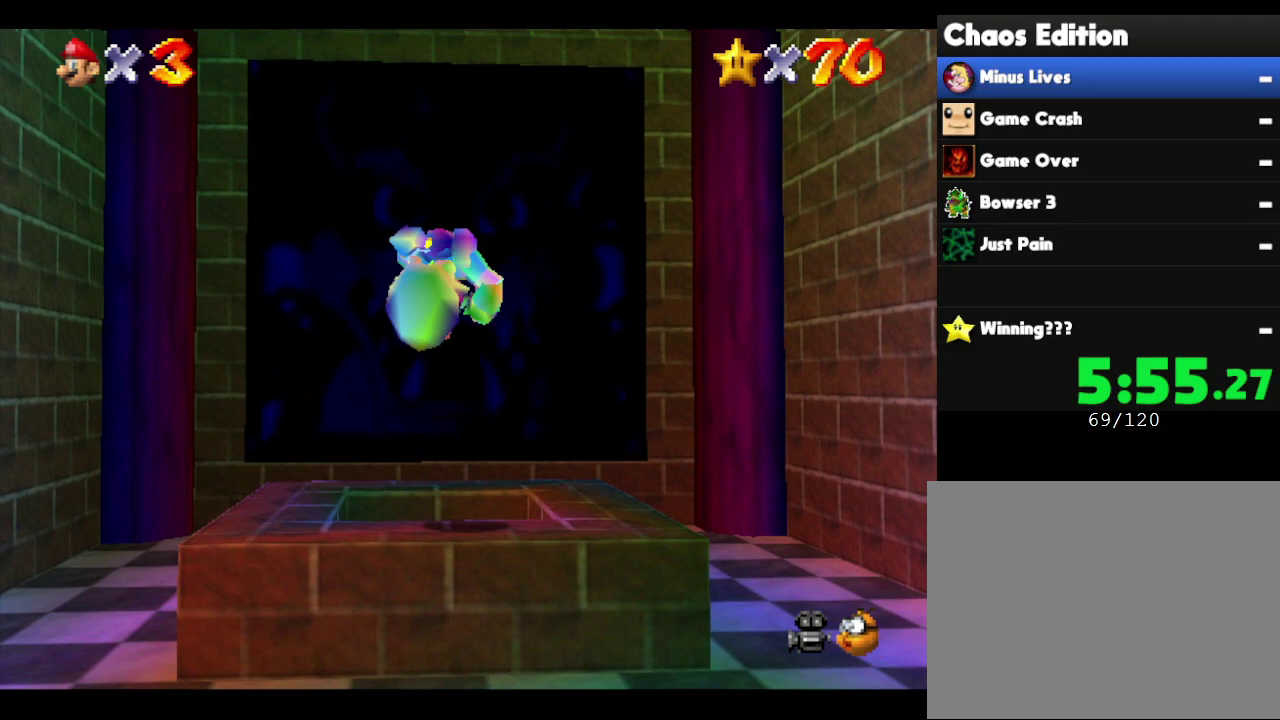
{"buttons": [], "left_stick": "center", "events": [[17, "left_stick", "up"], [317, "left_stick", "center"]]}
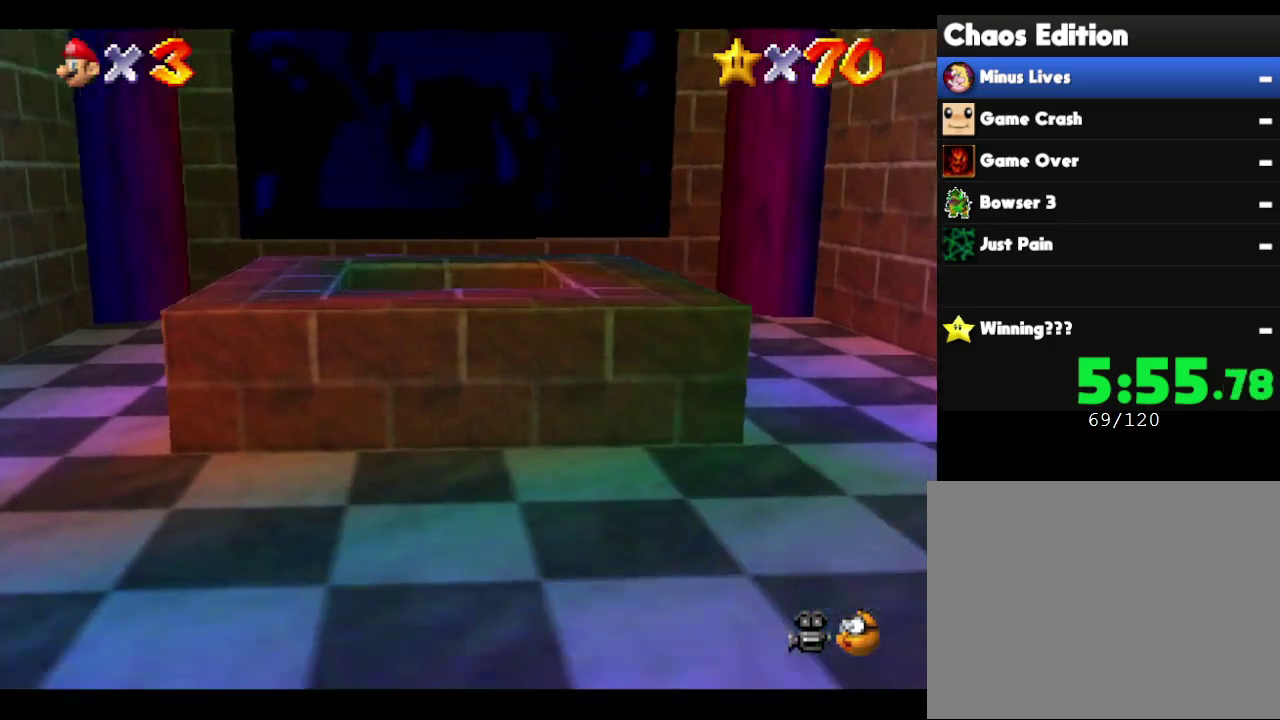
{"buttons": [], "left_stick": "center", "events": []}
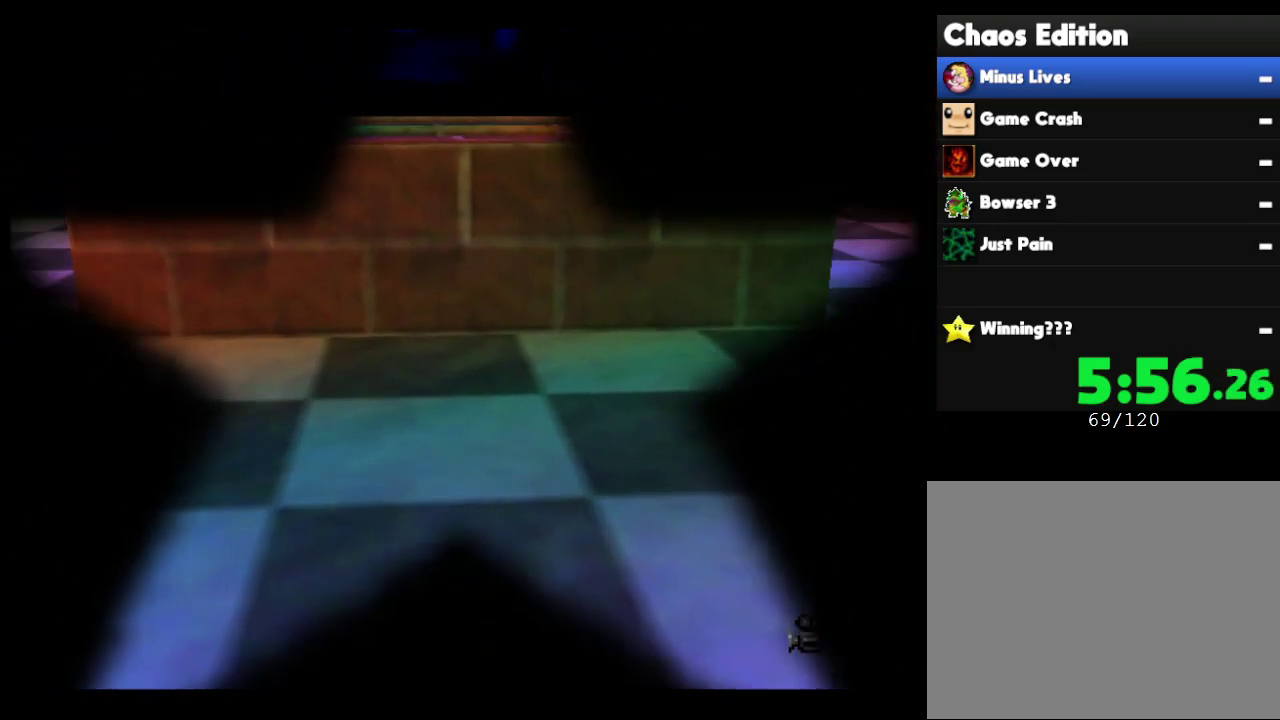
{"buttons": [], "left_stick": "center", "events": []}
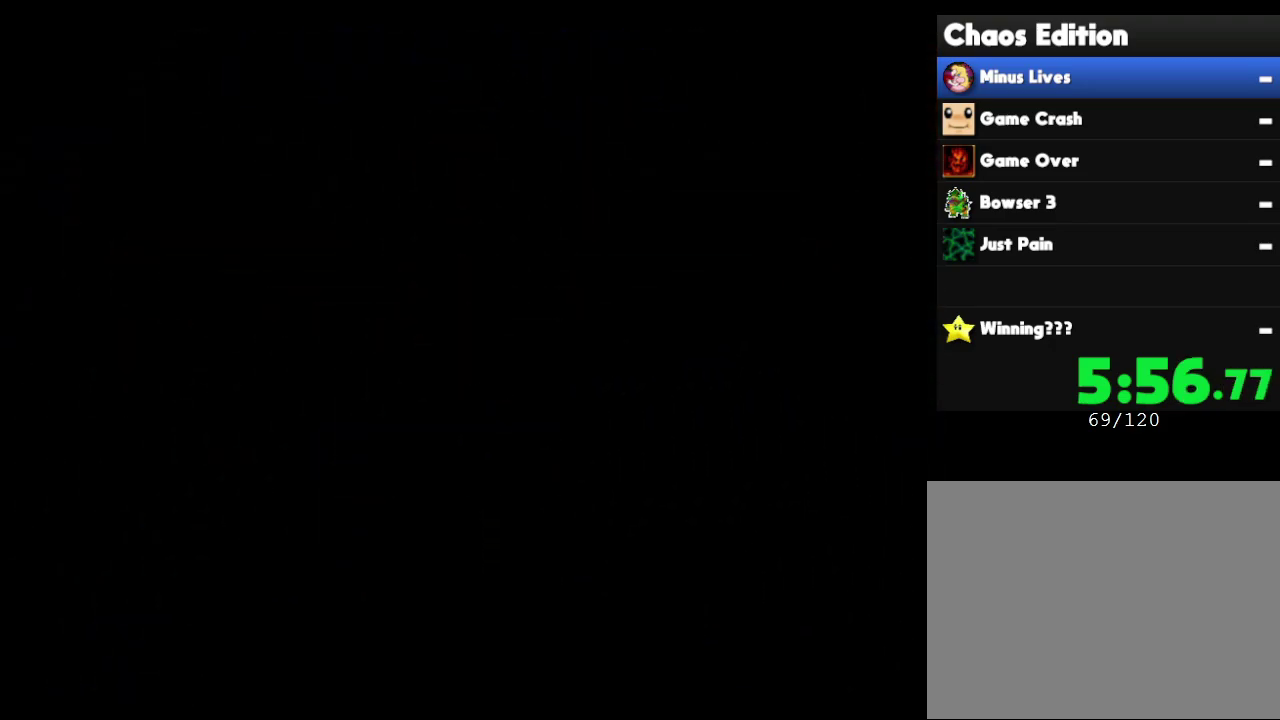
{"buttons": [], "left_stick": "center", "events": []}
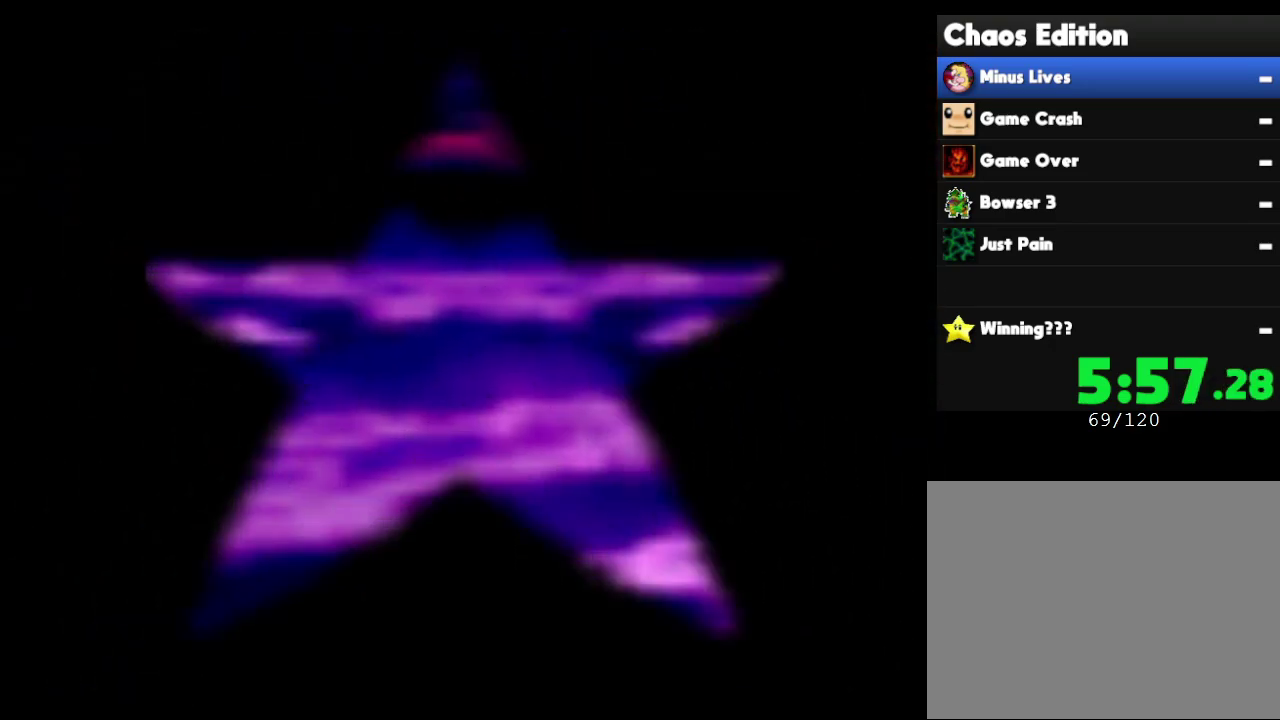
{"buttons": [], "left_stick": "center", "events": []}
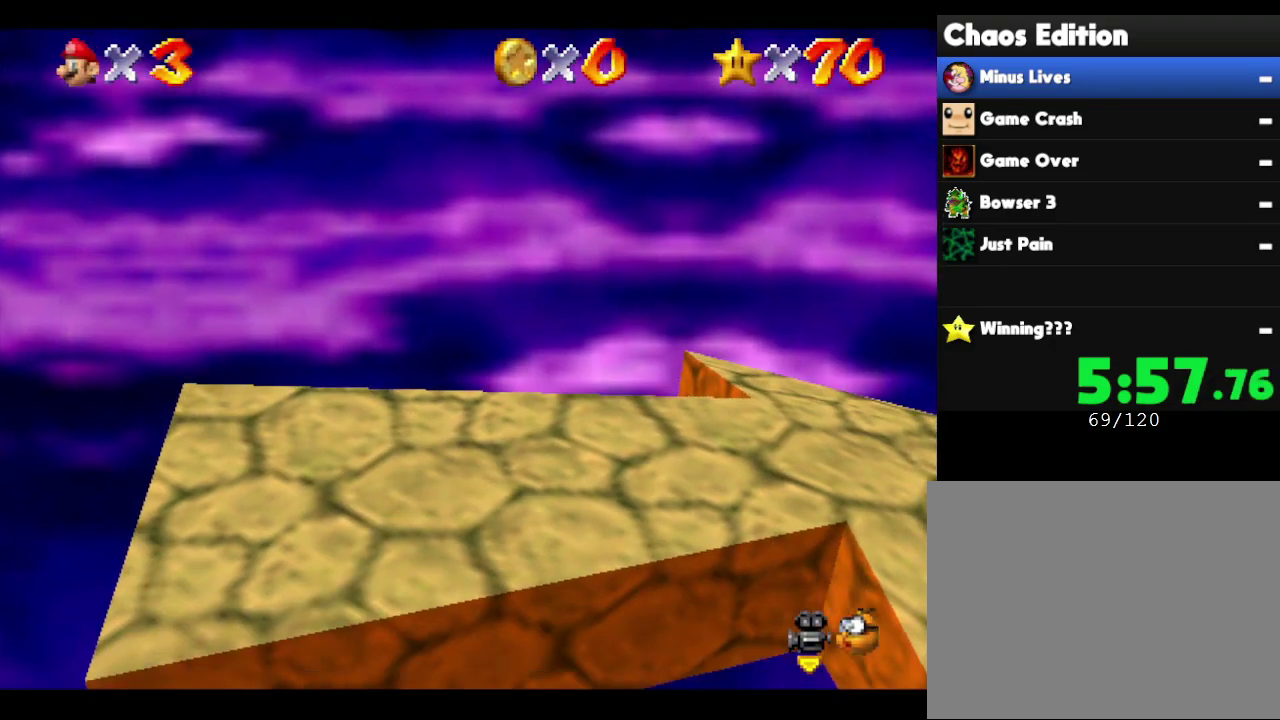
{"buttons": [], "left_stick": "center", "events": []}
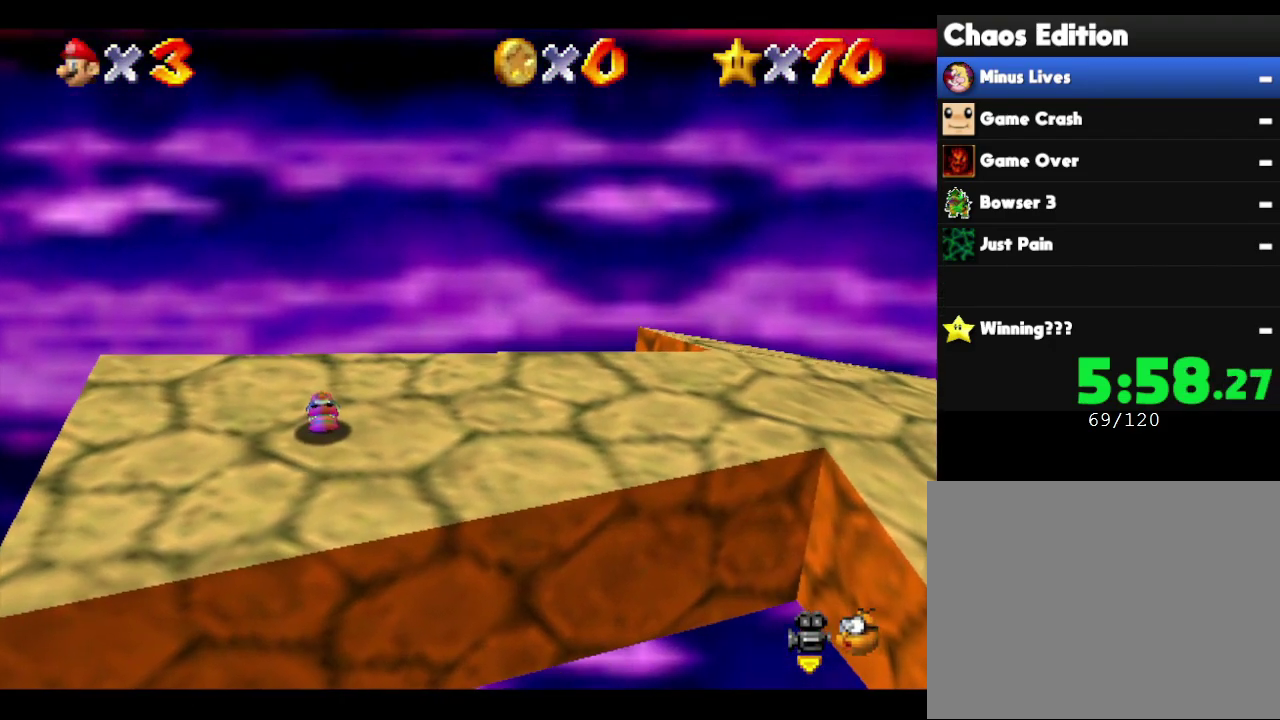
{"buttons": [], "left_stick": "right", "events": [[17, "left_stick", "right"]]}
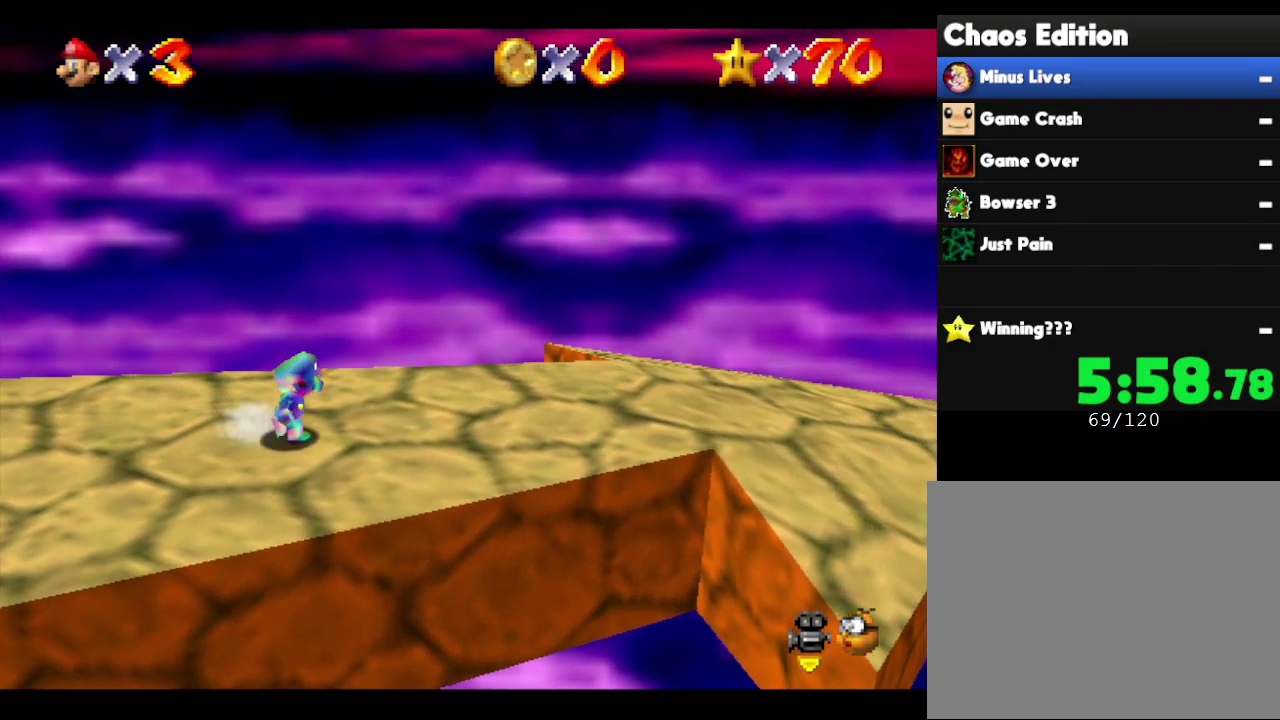
{"buttons": [], "left_stick": "right", "events": []}
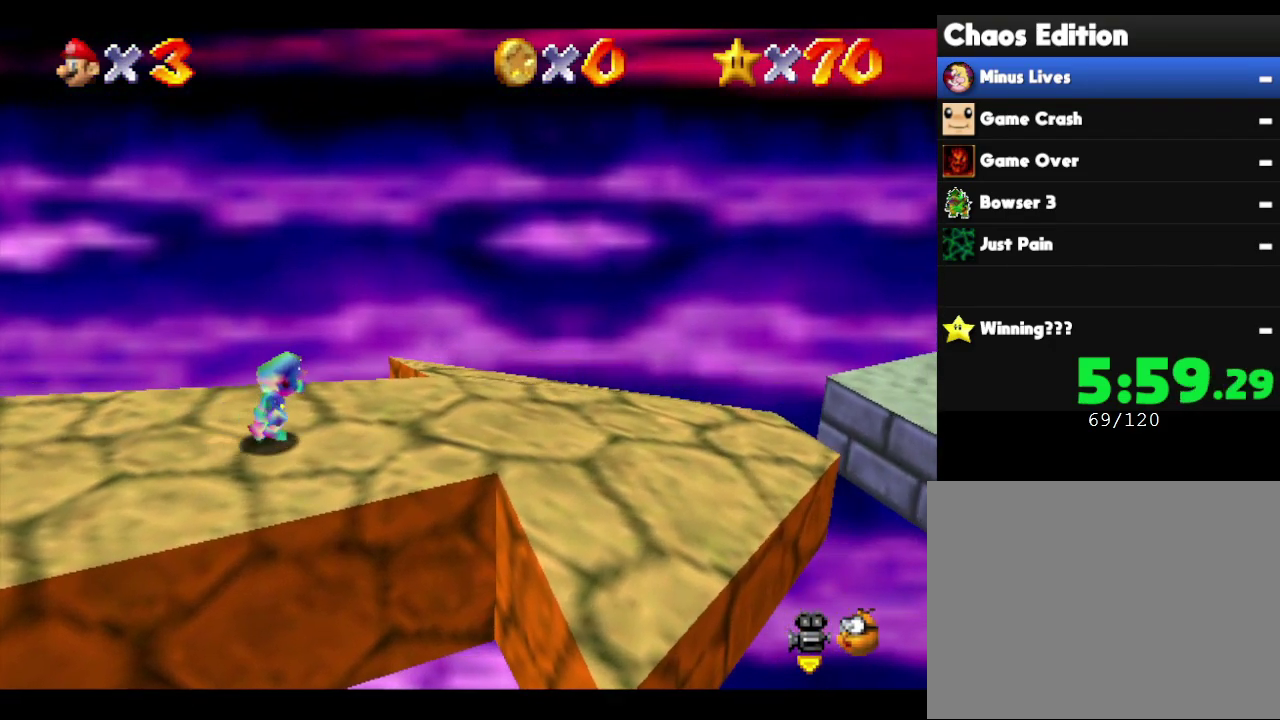
{"buttons": [], "left_stick": "right", "events": []}